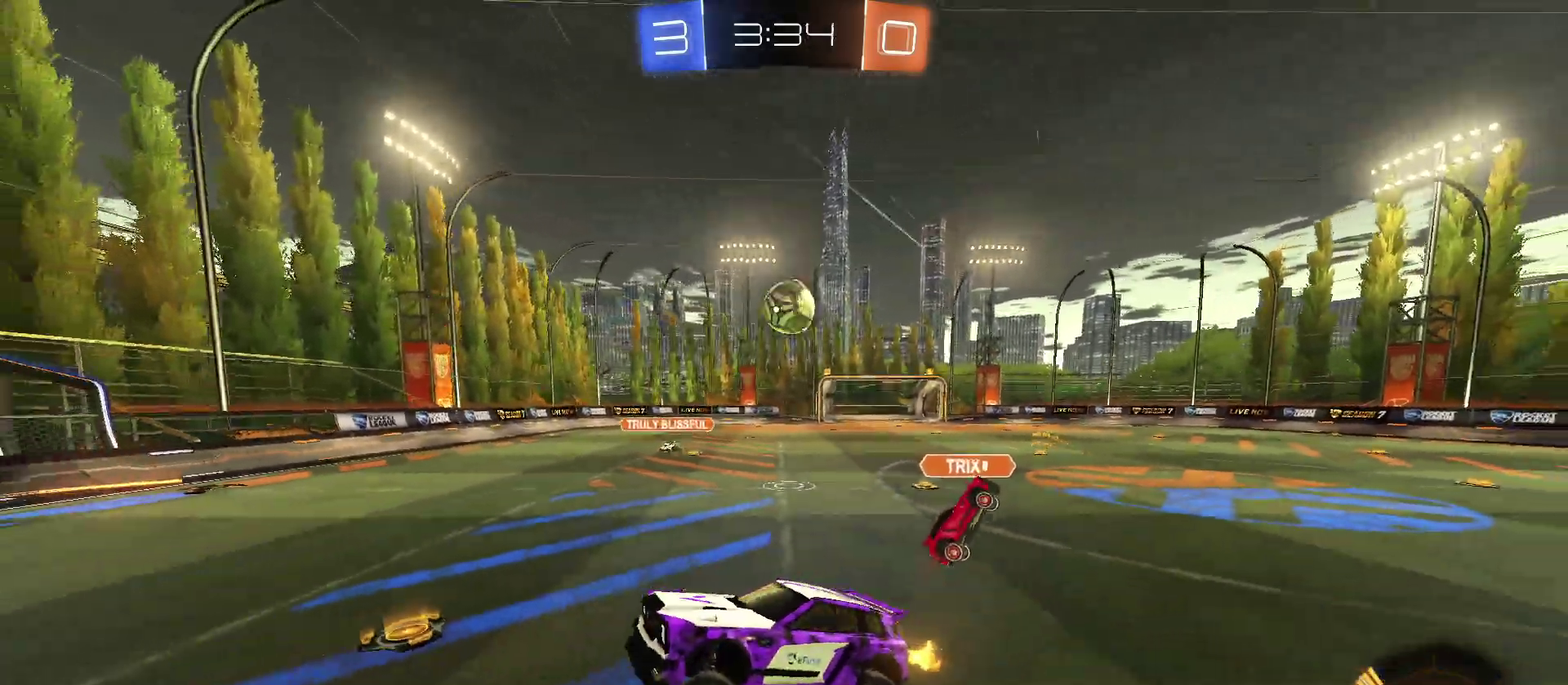
Gameplay with a controller (PlayStation layout); each line is a JSON object with the inputs held at the frame after it. "events" lists button and stick changes between this image and that frame as [ms after this image, input, new state], when the widget could be followed in between. Not read: L1 L3 R3.
{"buttons": ["R2"], "left_stick": "left", "right_stick": "center", "events": [[33, "left_stick", "center"], [383, "left_stick", "left"]]}
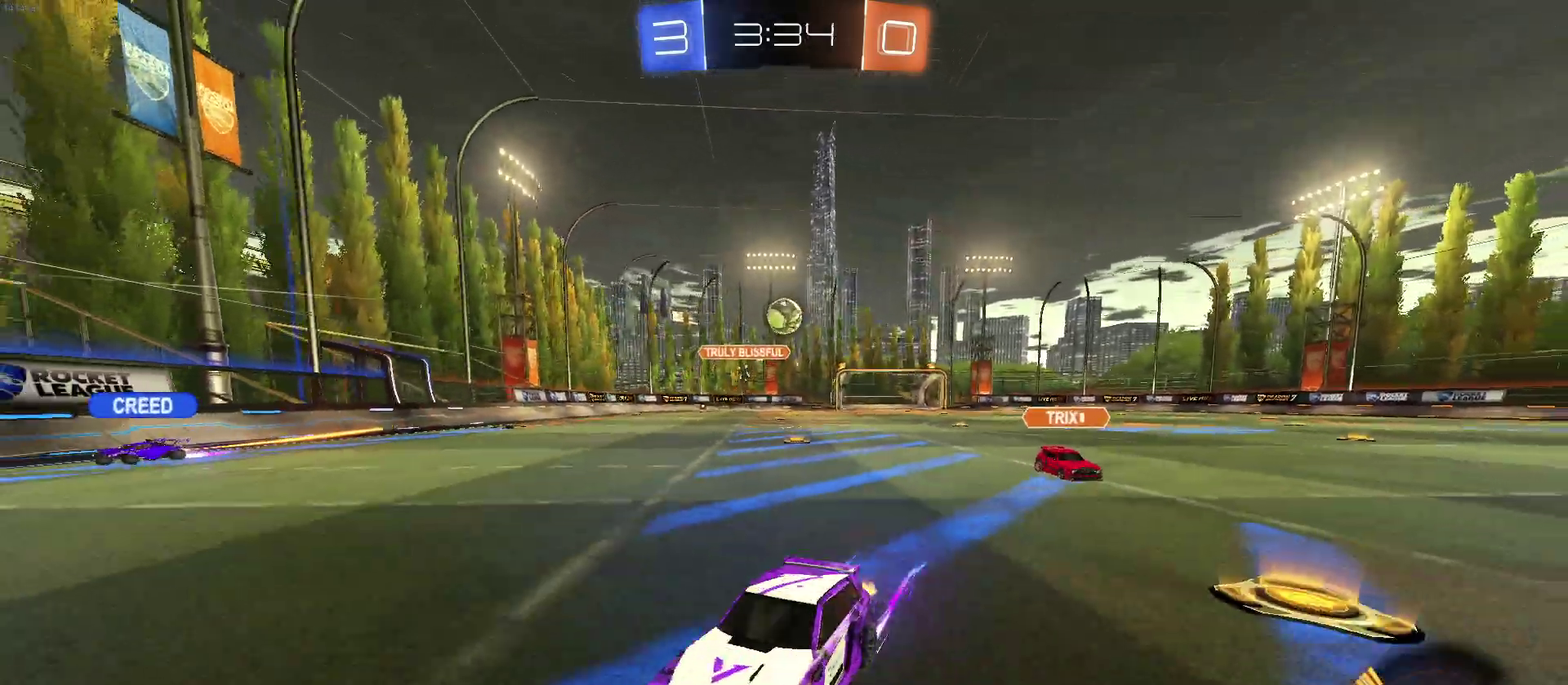
{"buttons": ["R2"], "left_stick": "left", "right_stick": "center", "events": [[217, "left_stick", "center"], [500, "left_stick", "left"]]}
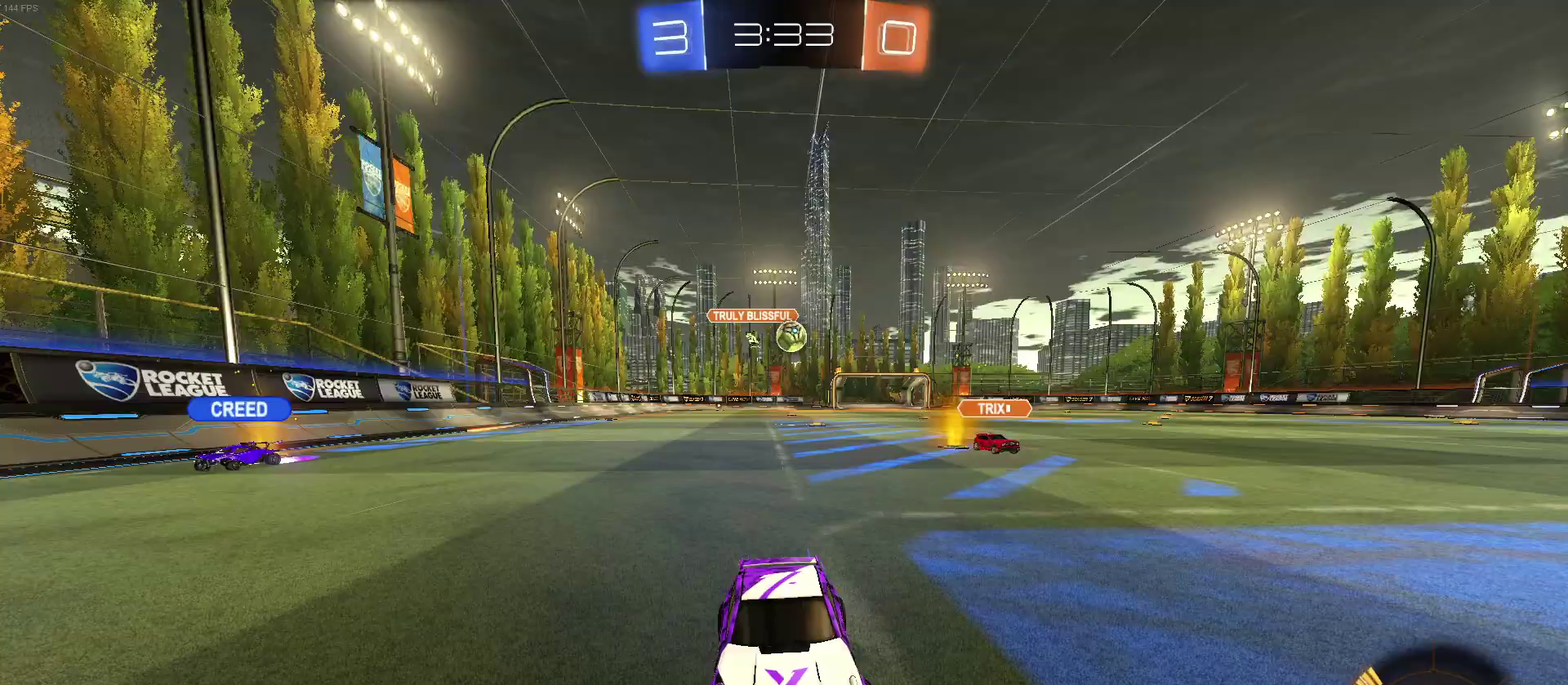
{"buttons": ["L2"], "left_stick": "left", "right_stick": "center", "events": [[150, "R2", "up"], [167, "L2", "down"], [317, "R2", "down"], [433, "R2", "up"]]}
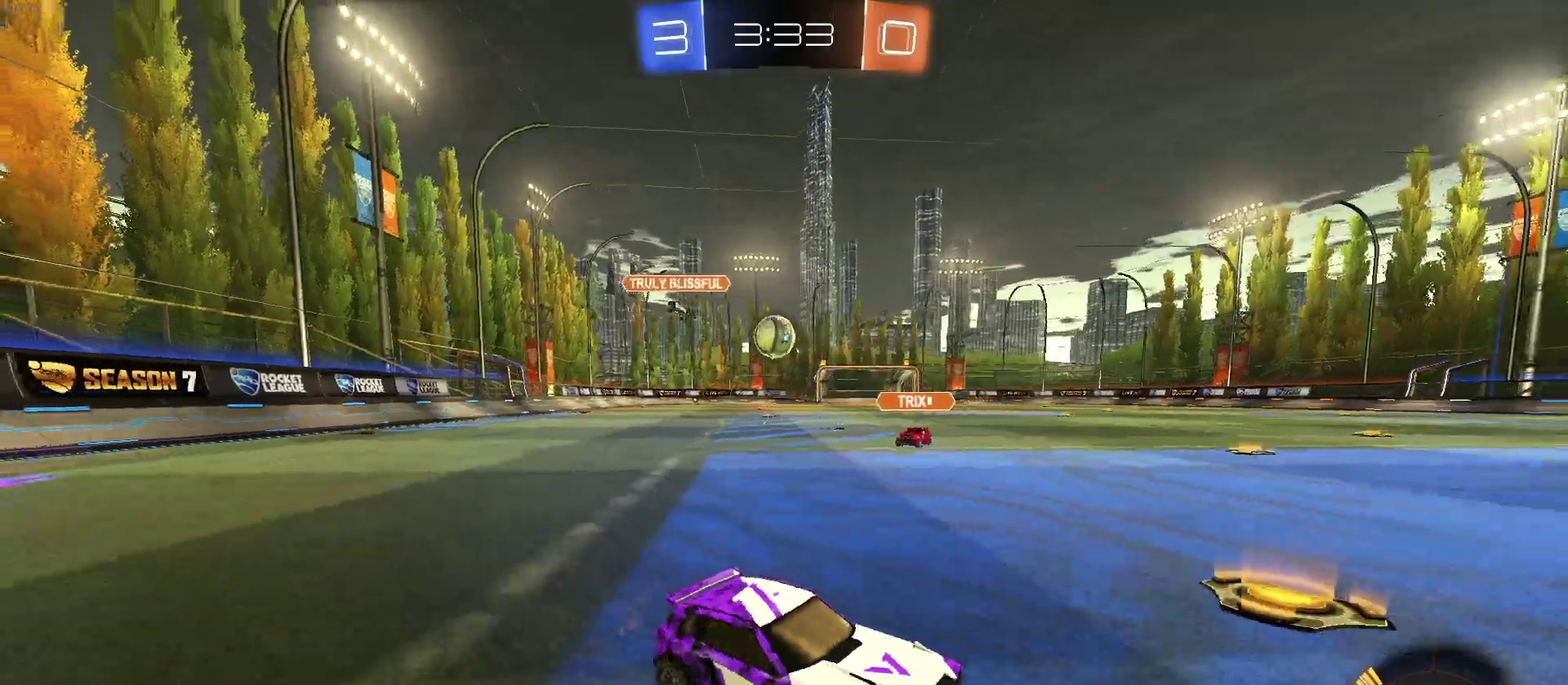
{"buttons": ["R2"], "left_stick": "center", "right_stick": "center", "events": [[50, "L2", "up"], [183, "left_stick", "center"], [267, "R2", "down"], [267, "left_stick", "right"], [500, "left_stick", "center"]]}
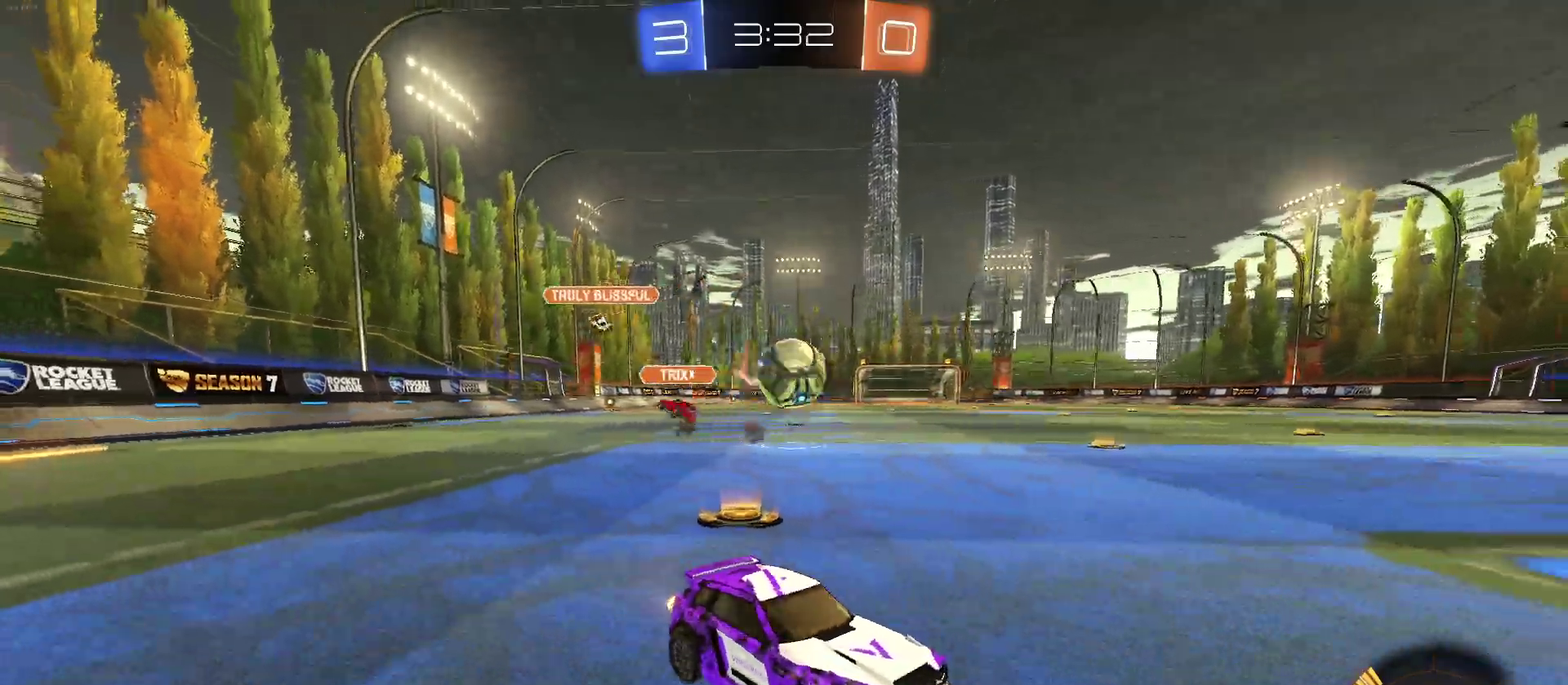
{"buttons": ["CROSS", "R1", "R2"], "left_stick": "center", "right_stick": "center", "events": [[150, "left_stick", "left"], [217, "R1", "down"], [450, "left_stick", "center"], [500, "CROSS", "down"]]}
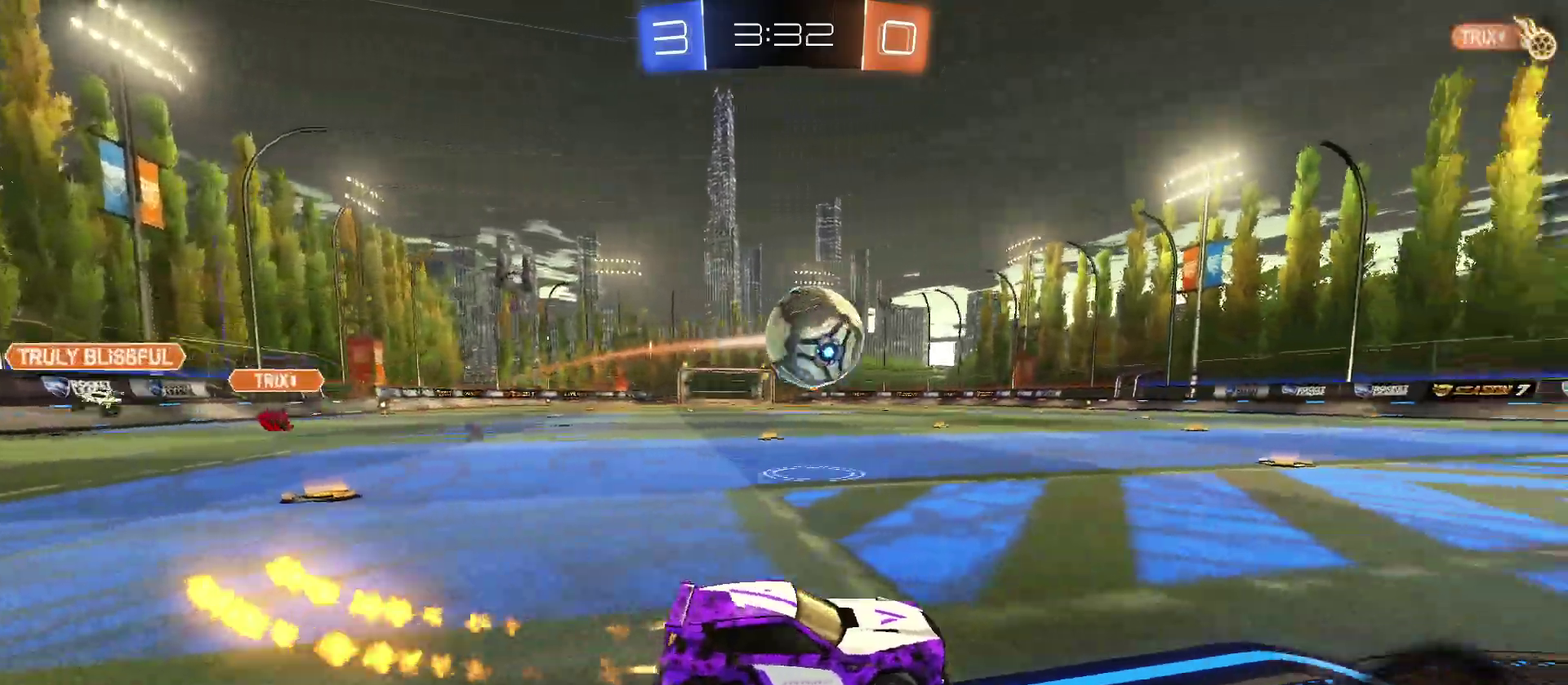
{"buttons": ["SQUARE", "R2"], "left_stick": "down-left", "right_stick": "center", "events": [[17, "left_stick", "right"], [67, "left_stick", "center"], [117, "left_stick", "up-left"], [133, "CROSS", "up"], [200, "CROSS", "down"], [250, "SQUARE", "down"], [267, "CROSS", "up"], [283, "left_stick", "down-left"], [500, "R1", "up"]]}
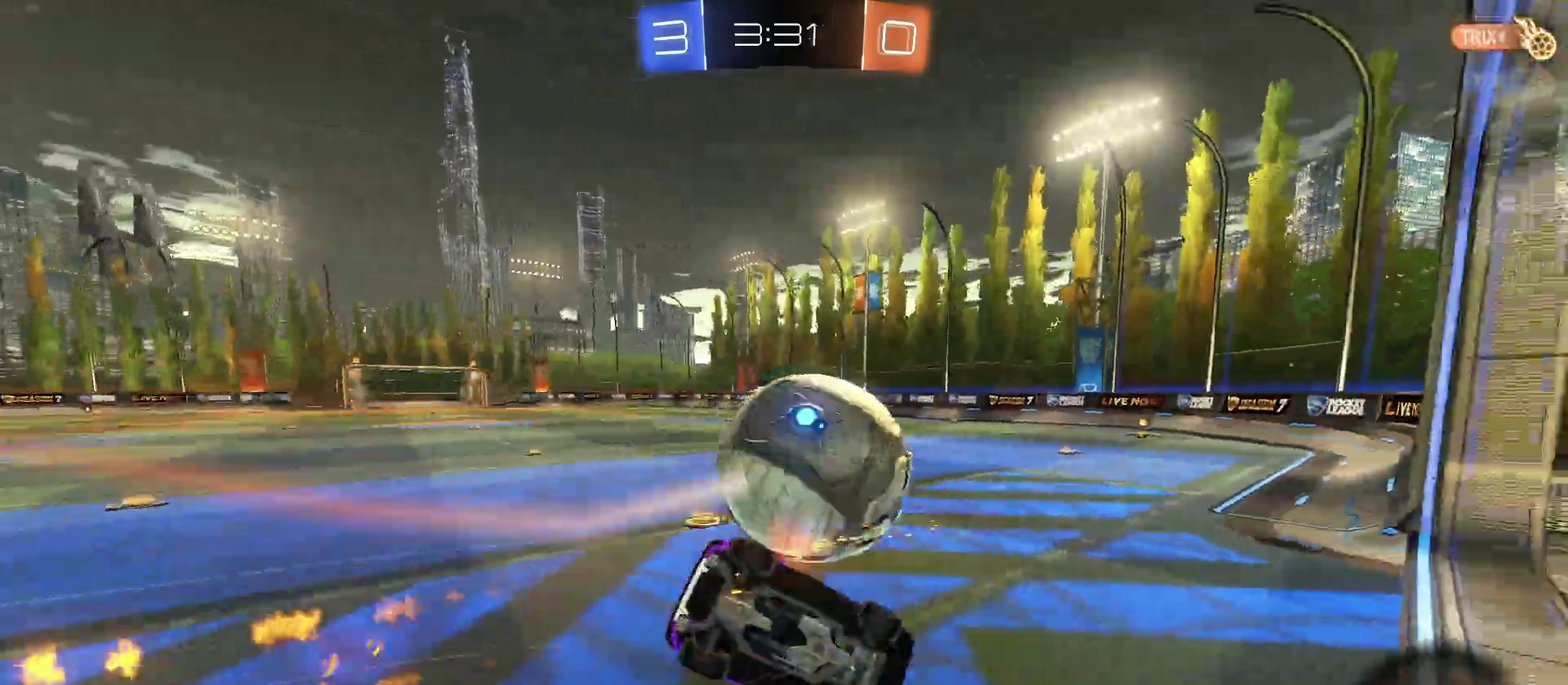
{"buttons": ["R2"], "left_stick": "center", "right_stick": "center", "events": [[467, "SQUARE", "up"], [500, "left_stick", "center"]]}
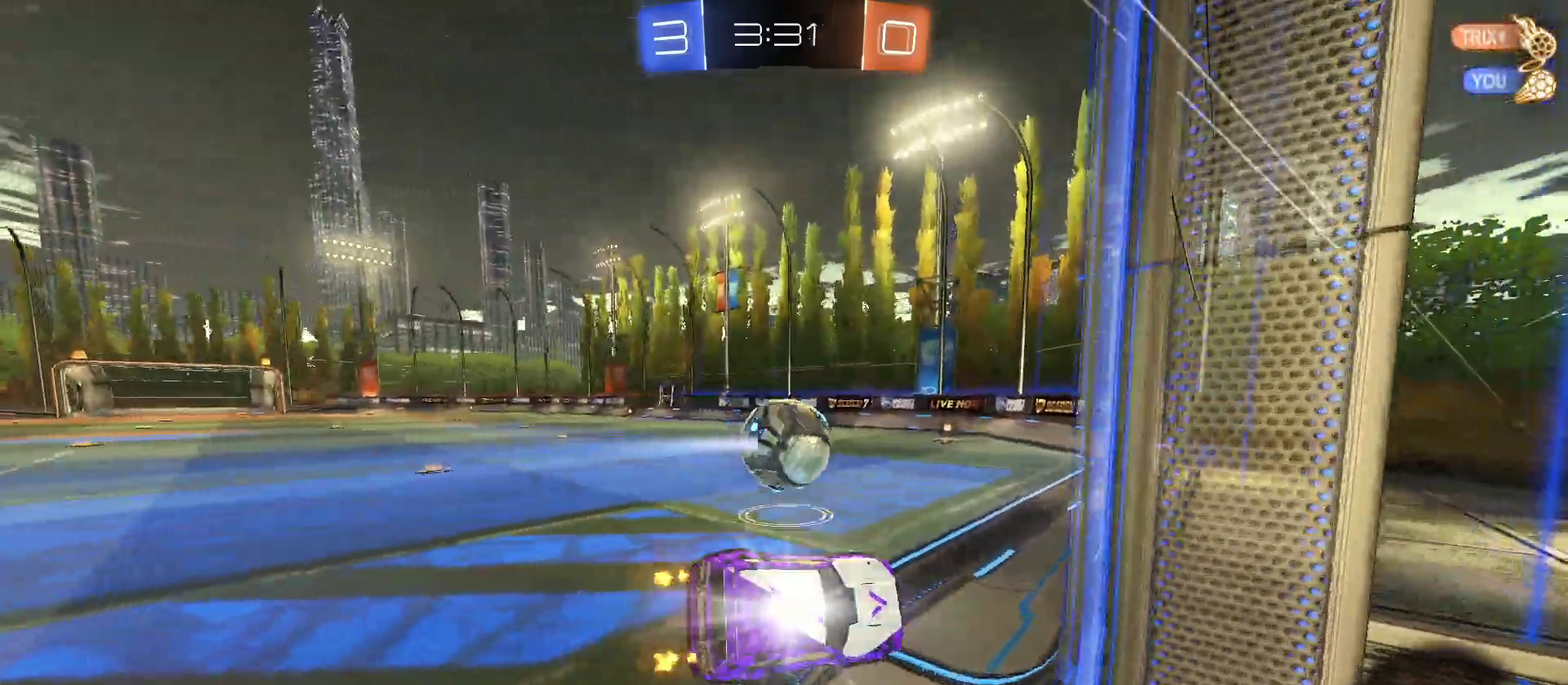
{"buttons": ["R1", "R2"], "left_stick": "left", "right_stick": "center", "events": [[150, "left_stick", "left"], [267, "R1", "down"]]}
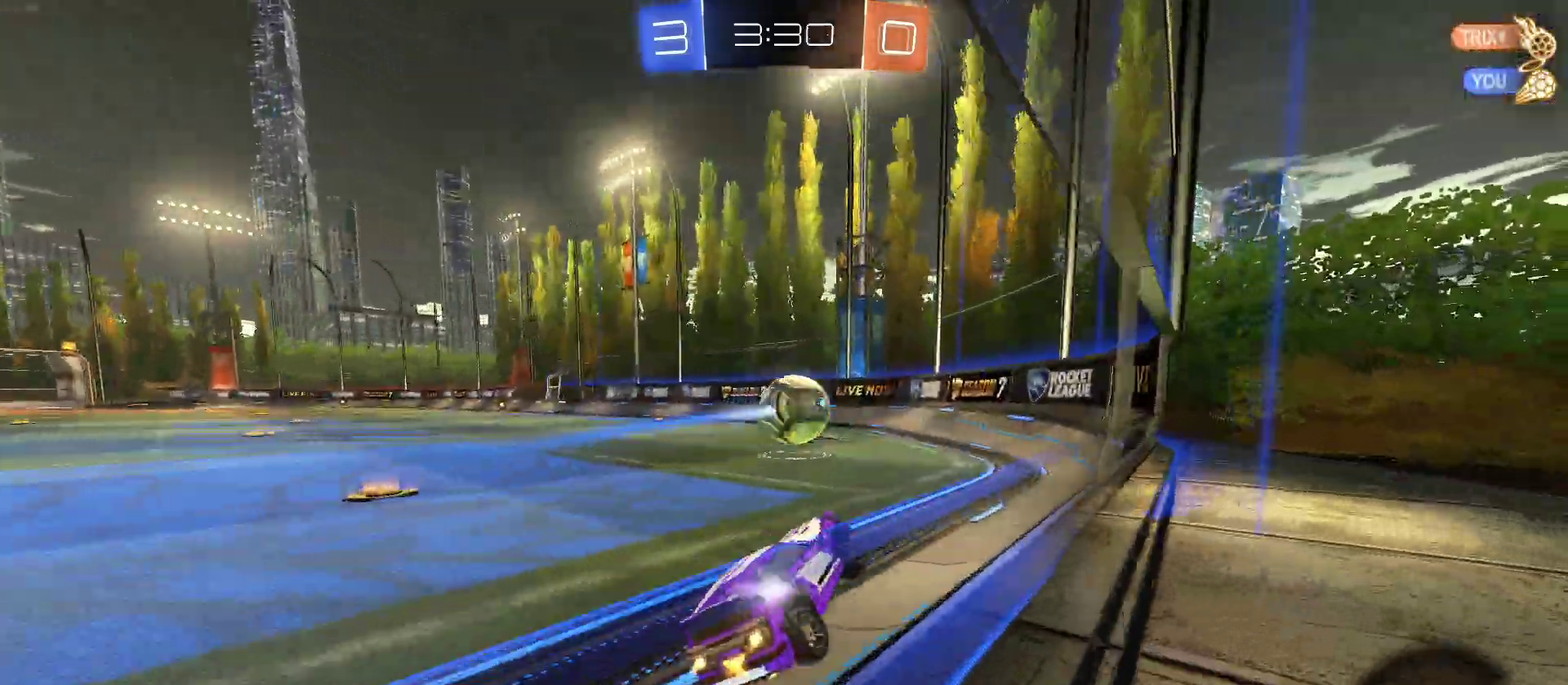
{"buttons": ["R2"], "left_stick": "center", "right_stick": "center", "events": [[67, "left_stick", "center"], [133, "left_stick", "left"], [250, "R1", "up"], [467, "left_stick", "center"]]}
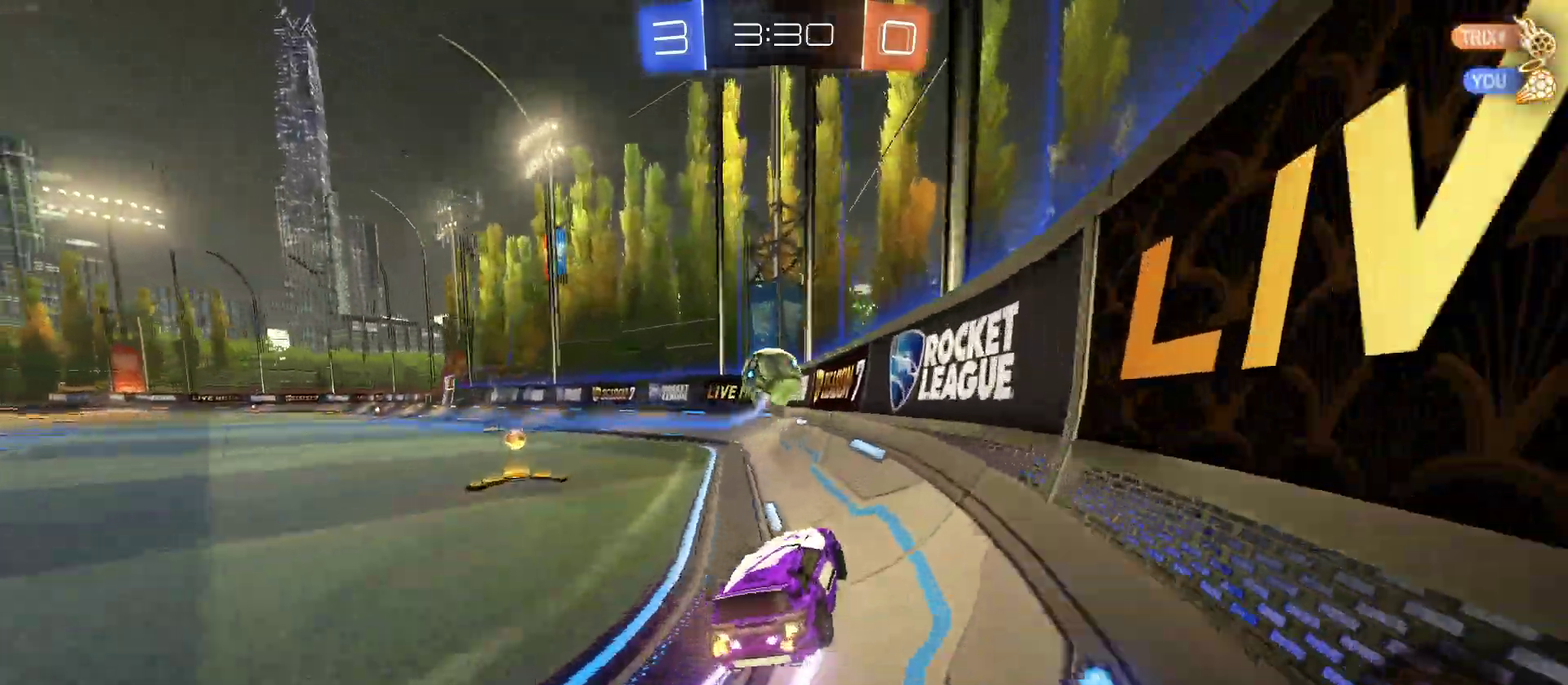
{"buttons": ["R2"], "left_stick": "center", "right_stick": "center", "events": []}
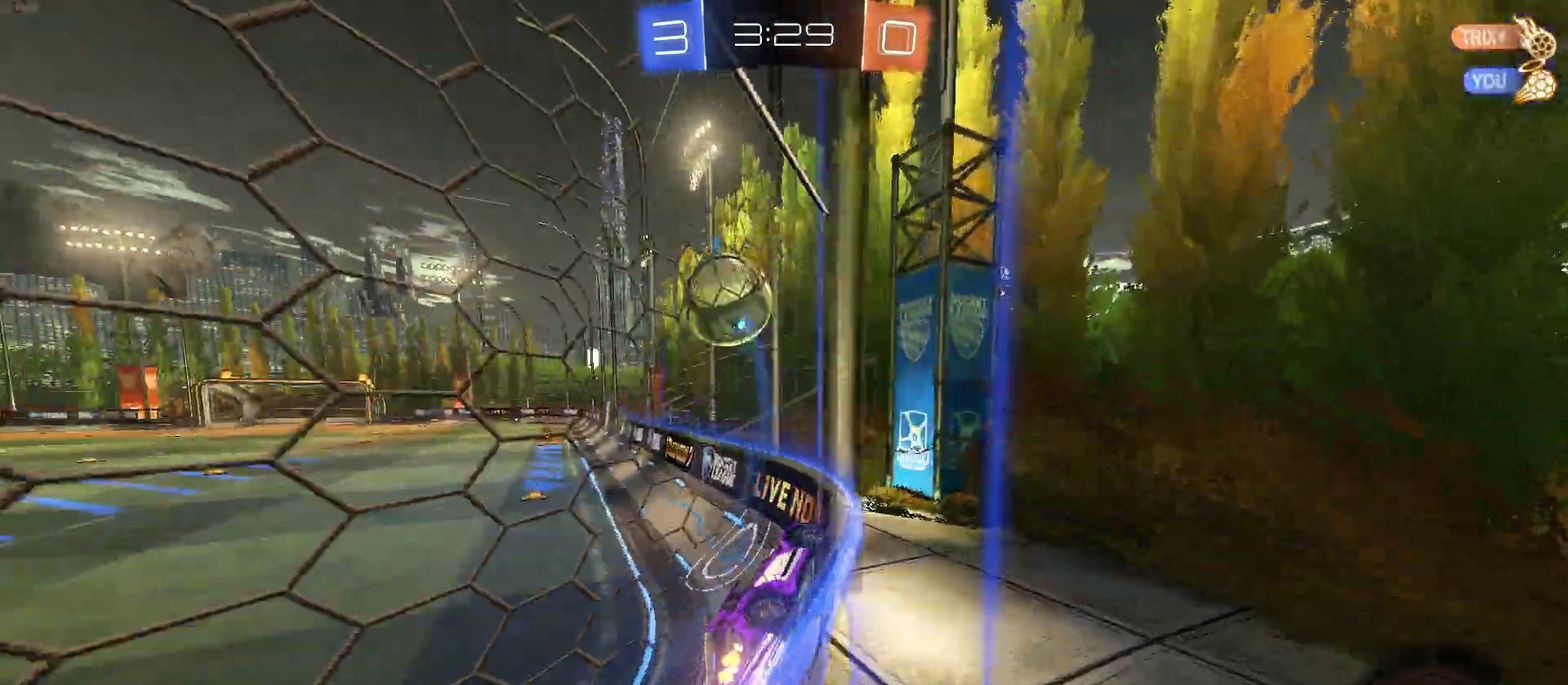
{"buttons": ["L2", "R2"], "left_stick": "center", "right_stick": "center", "events": [[300, "R2", "up"], [350, "L2", "down"], [400, "left_stick", "right"], [483, "R2", "down"], [500, "left_stick", "center"]]}
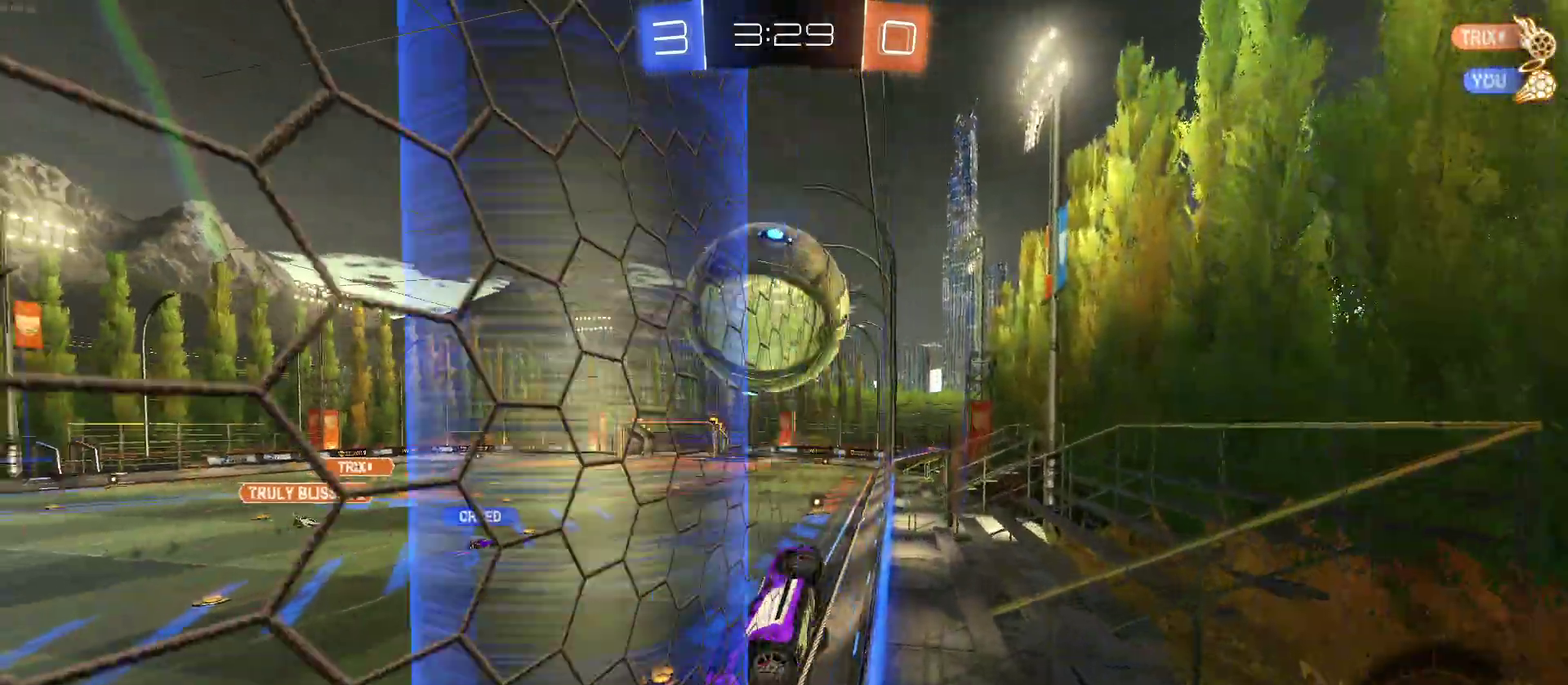
{"buttons": ["R2"], "left_stick": "center", "right_stick": "center", "events": [[67, "L2", "up"], [217, "left_stick", "left"], [417, "left_stick", "center"]]}
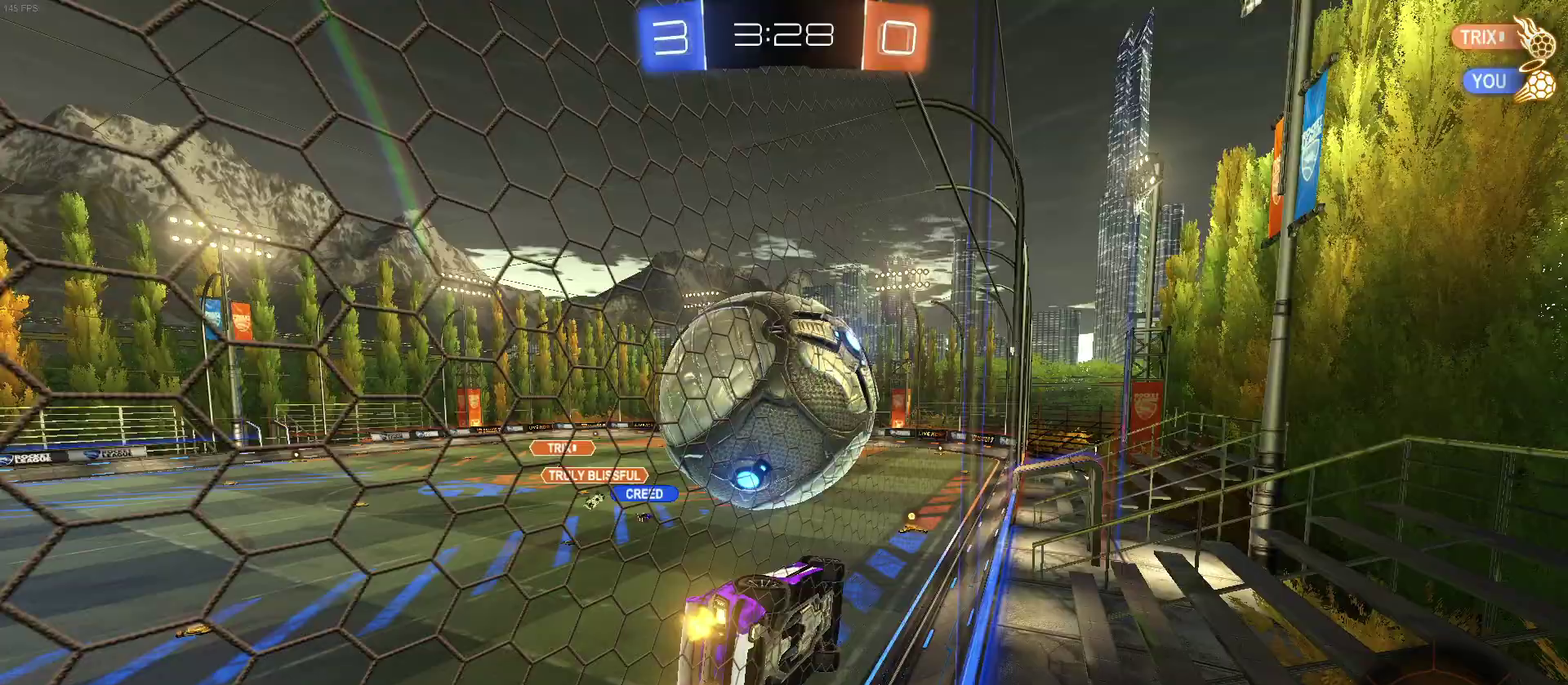
{"buttons": [], "left_stick": "down-left", "right_stick": "center", "events": [[50, "left_stick", "right"], [200, "left_stick", "center"], [500, "R2", "up"], [500, "left_stick", "down-left"]]}
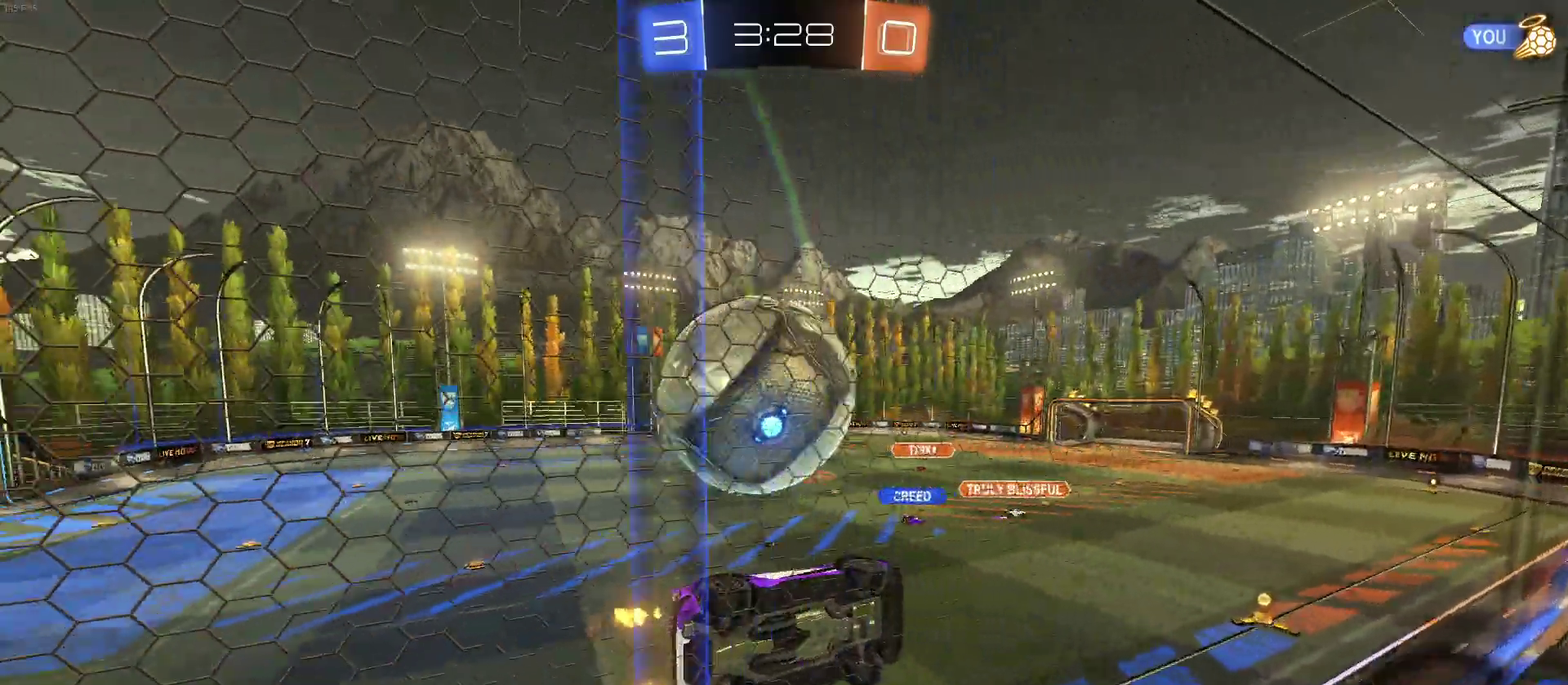
{"buttons": ["R2"], "left_stick": "left", "right_stick": "center", "events": [[50, "L2", "down"], [100, "CROSS", "down"], [100, "left_stick", "down-right"], [117, "R2", "down"], [217, "CROSS", "up"], [250, "left_stick", "right"], [283, "L2", "up"], [300, "left_stick", "up-right"], [383, "left_stick", "up"], [433, "left_stick", "up-left"], [500, "left_stick", "left"]]}
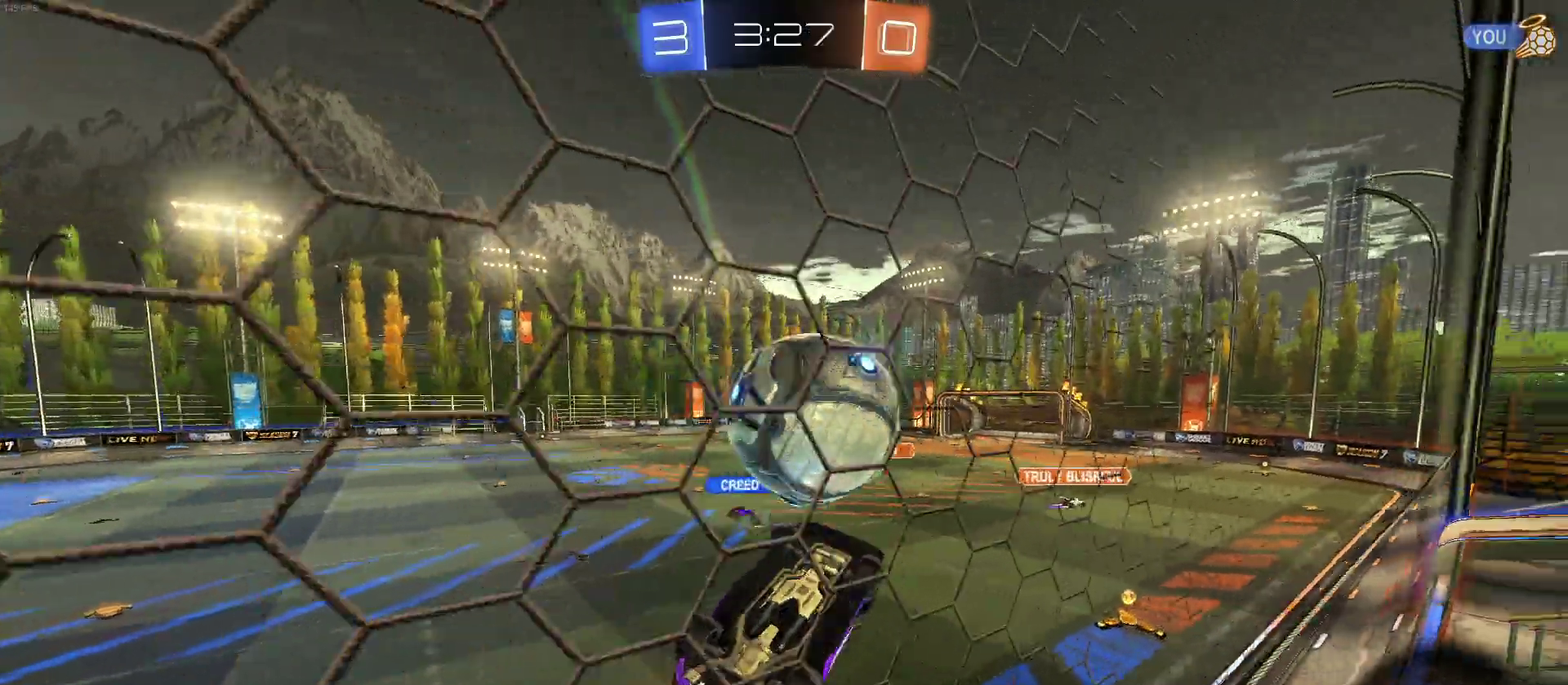
{"buttons": ["R2"], "left_stick": "left", "right_stick": "center", "events": [[100, "left_stick", "down-left"], [233, "SQUARE", "down"], [400, "left_stick", "left"], [500, "SQUARE", "up"]]}
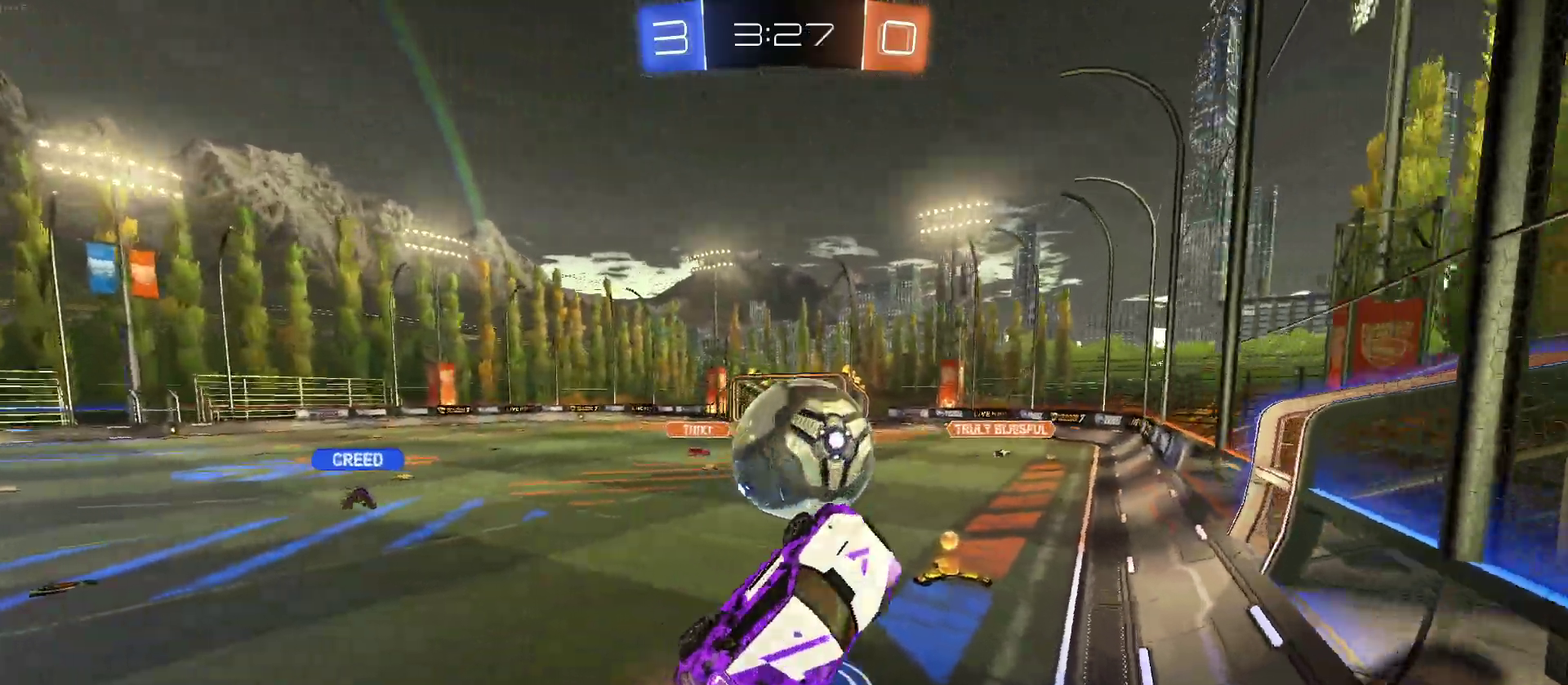
{"buttons": ["R1", "R2"], "left_stick": "down-left", "right_stick": "center", "events": [[17, "left_stick", "center"], [100, "left_stick", "up-left"], [233, "left_stick", "up"], [283, "R1", "down"], [300, "CROSS", "down"], [383, "CROSS", "up"], [383, "left_stick", "up-left"], [450, "left_stick", "left"], [500, "left_stick", "down-left"]]}
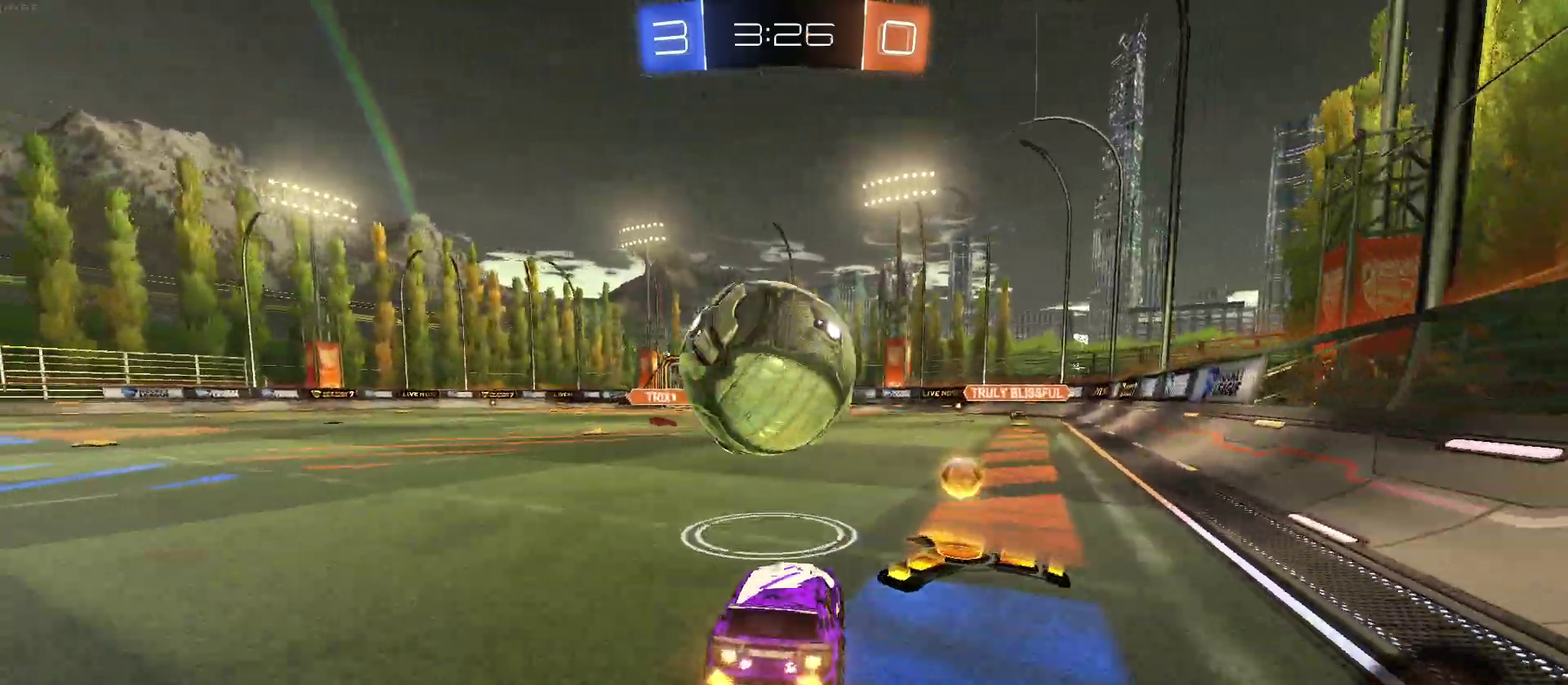
{"buttons": ["TRIANGLE", "R2"], "left_stick": "down-right", "right_stick": "center", "events": [[17, "CROSS", "down"], [117, "left_stick", "center"], [217, "left_stick", "down"], [250, "R1", "up"], [317, "CROSS", "up"], [383, "left_stick", "down-right"], [483, "TRIANGLE", "down"]]}
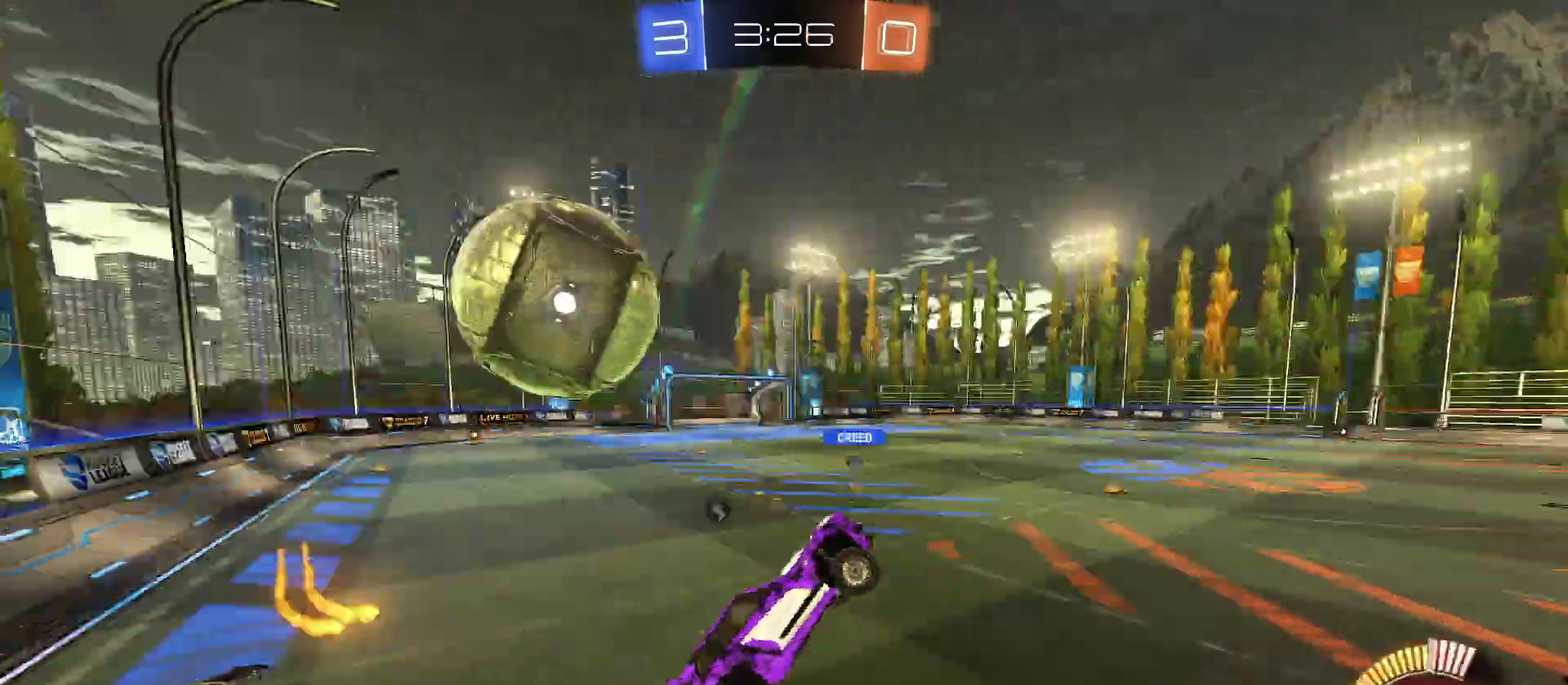
{"buttons": ["R2"], "left_stick": "down", "right_stick": "center", "events": [[83, "left_stick", "up-right"], [100, "TRIANGLE", "up"], [167, "left_stick", "up-left"], [250, "left_stick", "left"], [350, "left_stick", "down-left"], [433, "left_stick", "down"]]}
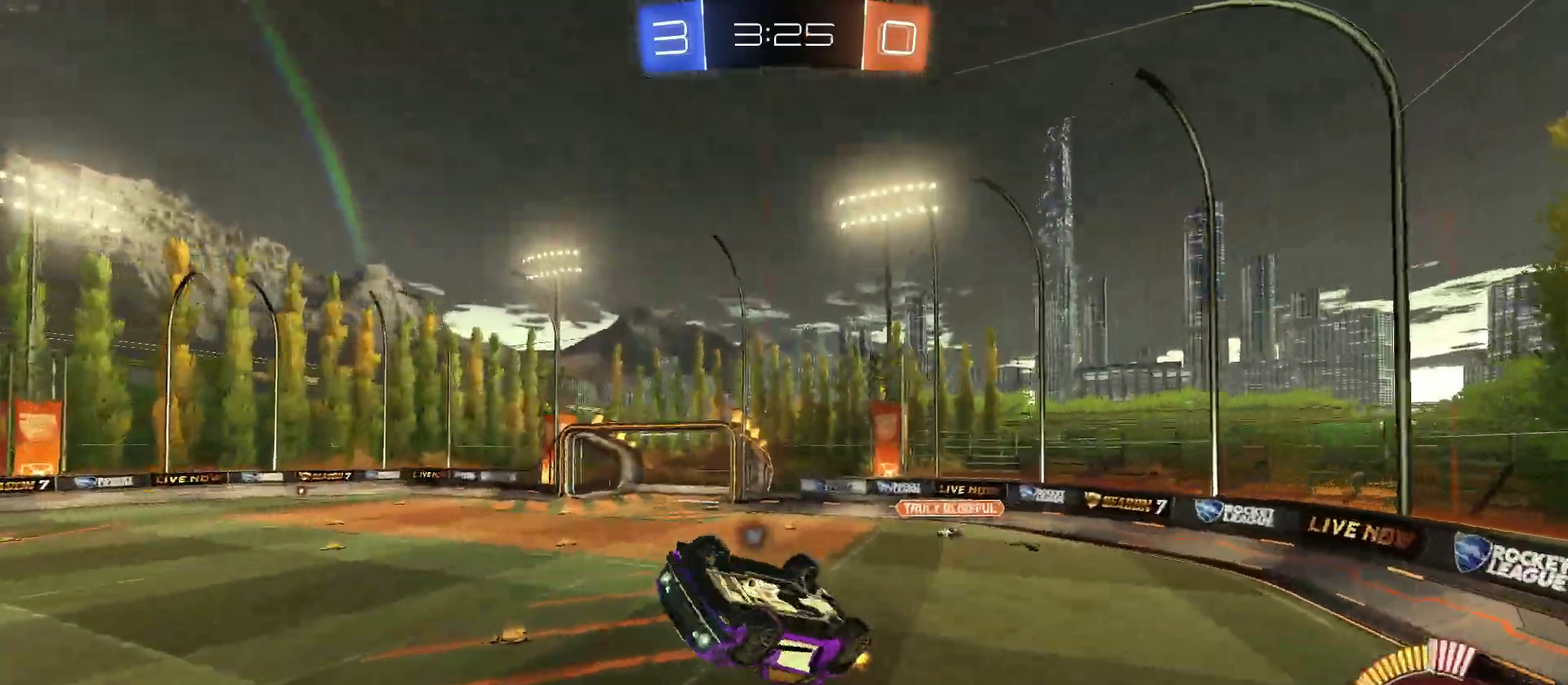
{"buttons": ["SQUARE", "R1", "R2"], "left_stick": "left", "right_stick": "center", "events": [[50, "left_stick", "down-right"], [183, "left_stick", "down"], [350, "left_stick", "down-left"], [367, "SQUARE", "down"], [383, "R1", "down"], [400, "left_stick", "left"]]}
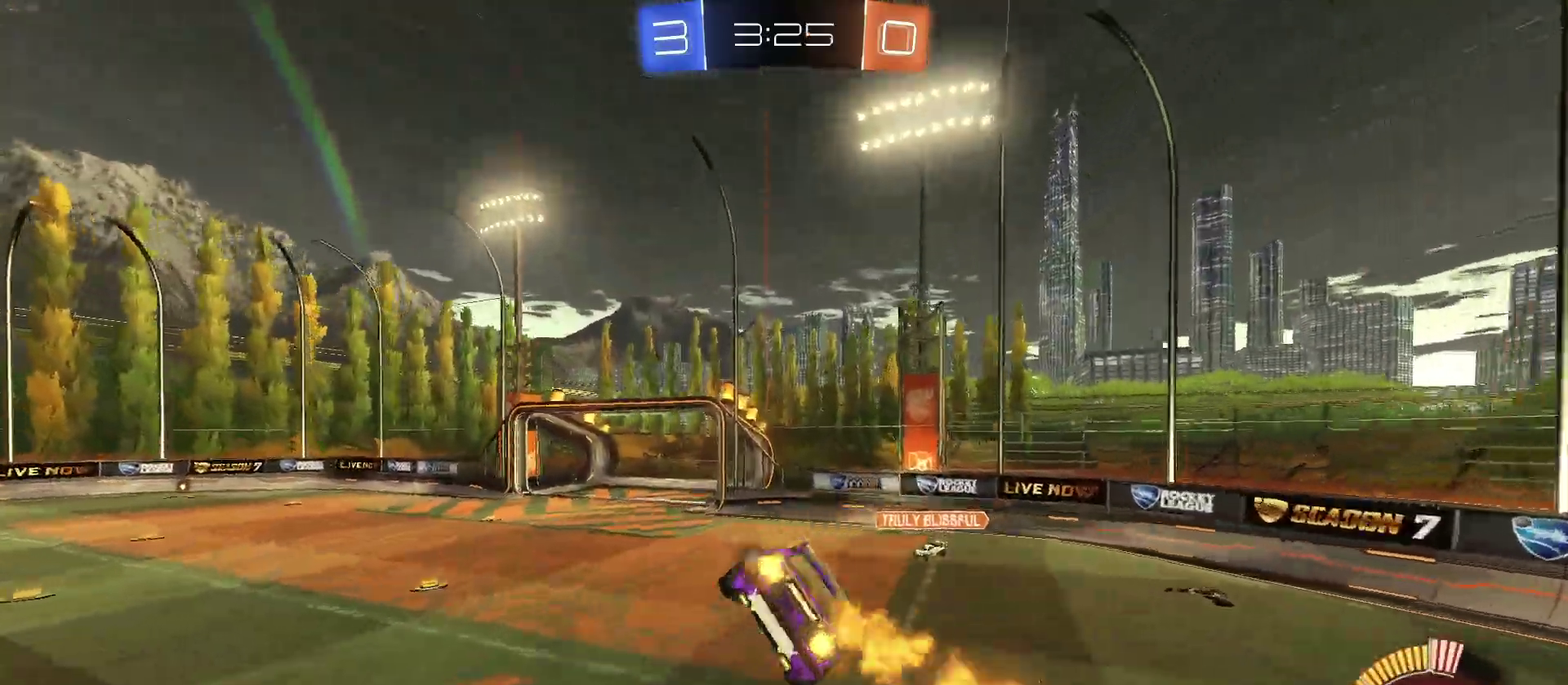
{"buttons": ["R2"], "left_stick": "up-left", "right_stick": "center", "events": [[33, "left_stick", "center"], [50, "SQUARE", "up"], [83, "left_stick", "up-right"], [133, "left_stick", "up"], [283, "left_stick", "up-left"], [333, "TRIANGLE", "down"], [433, "TRIANGLE", "up"], [483, "R1", "up"]]}
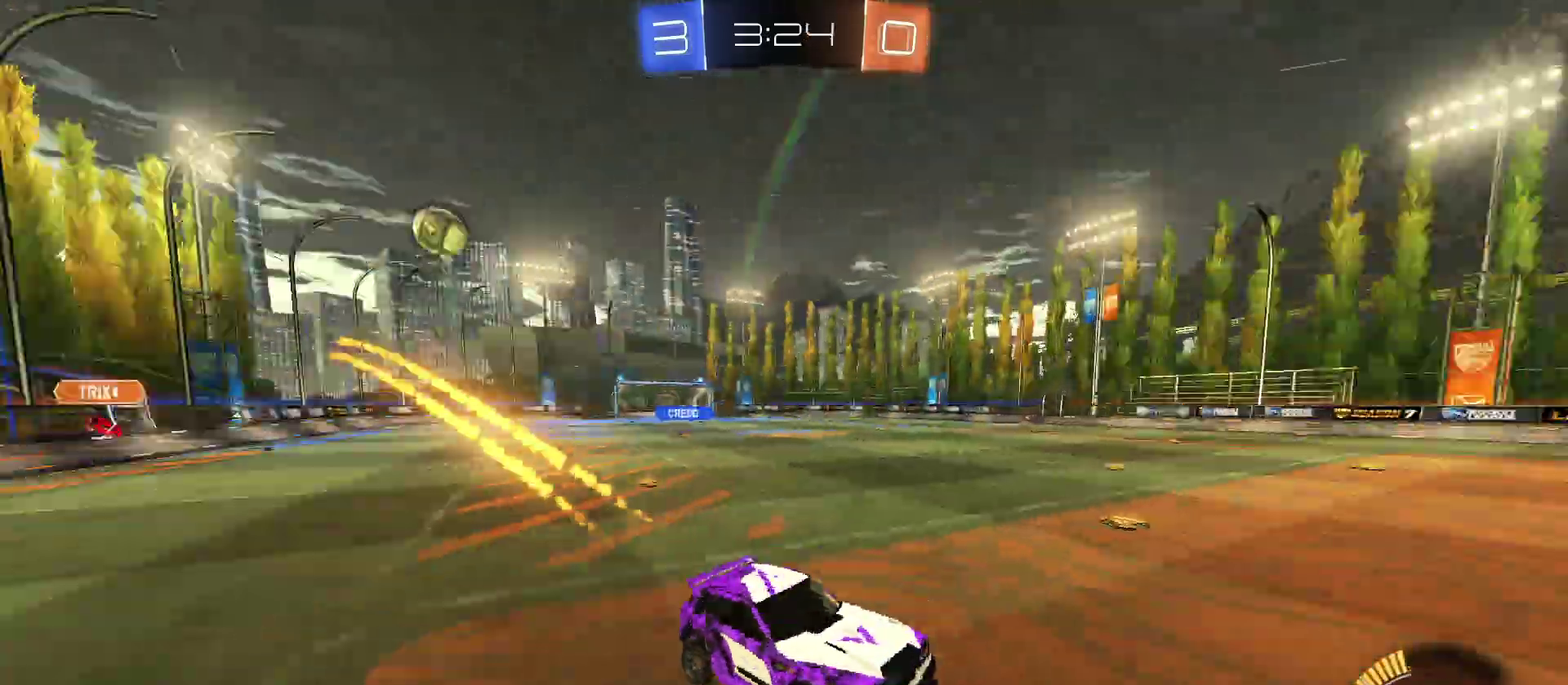
{"buttons": ["R1", "R2"], "left_stick": "left", "right_stick": "center", "events": [[200, "left_stick", "left"], [367, "SQUARE", "down"], [483, "SQUARE", "up"], [500, "R1", "down"]]}
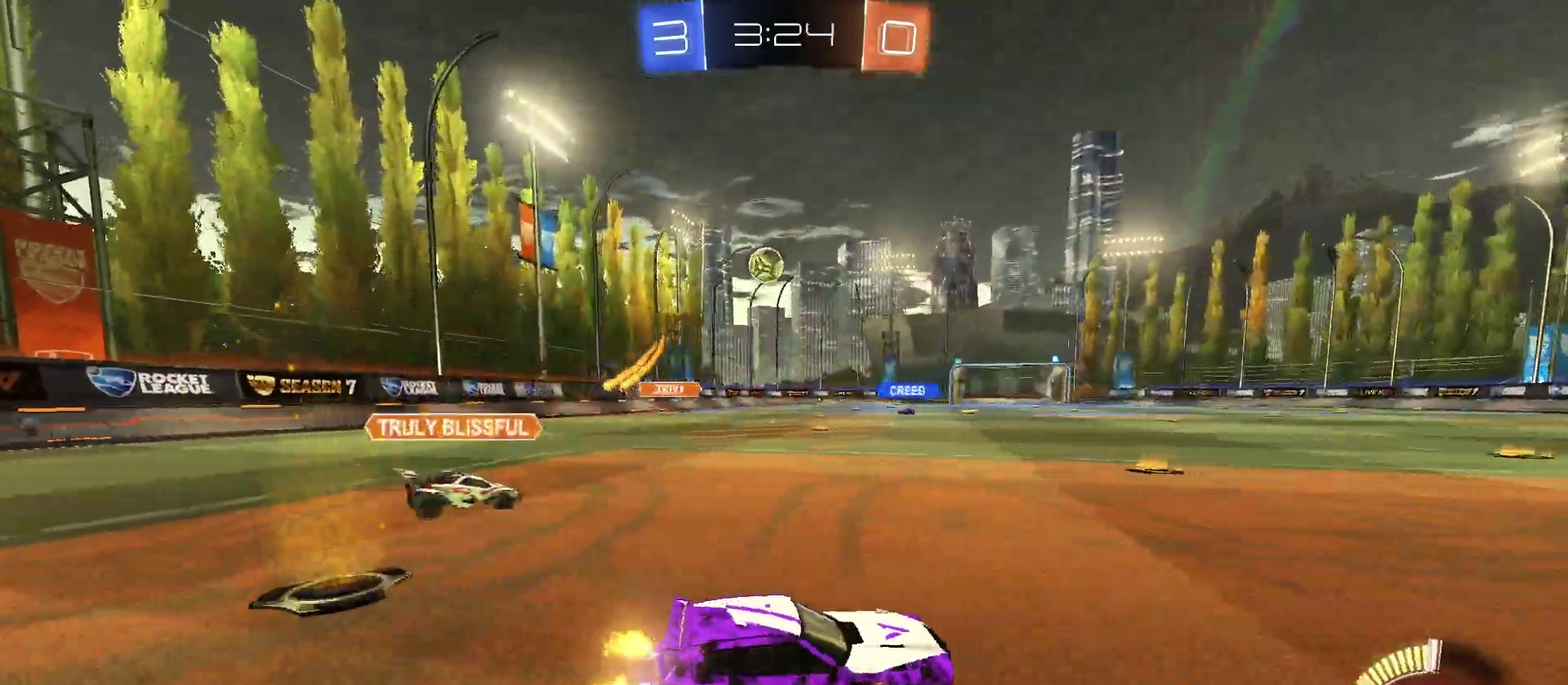
{"buttons": ["R1", "R2"], "left_stick": "center", "right_stick": "center", "events": [[350, "left_stick", "center"]]}
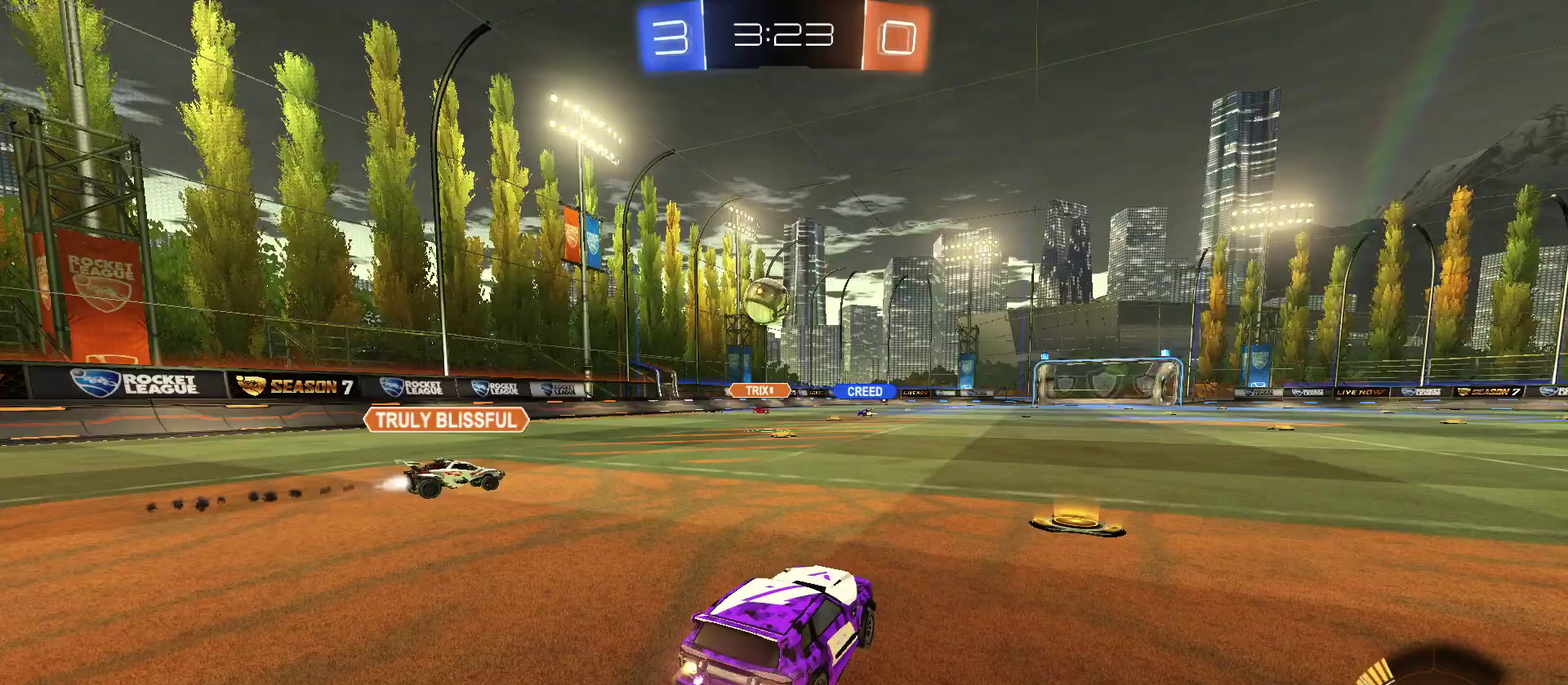
{"buttons": ["R1", "R2"], "left_stick": "center", "right_stick": "center", "events": [[50, "left_stick", "left"], [367, "TRIANGLE", "down"], [367, "left_stick", "center"], [450, "TRIANGLE", "up"], [450, "left_stick", "right"], [500, "left_stick", "center"]]}
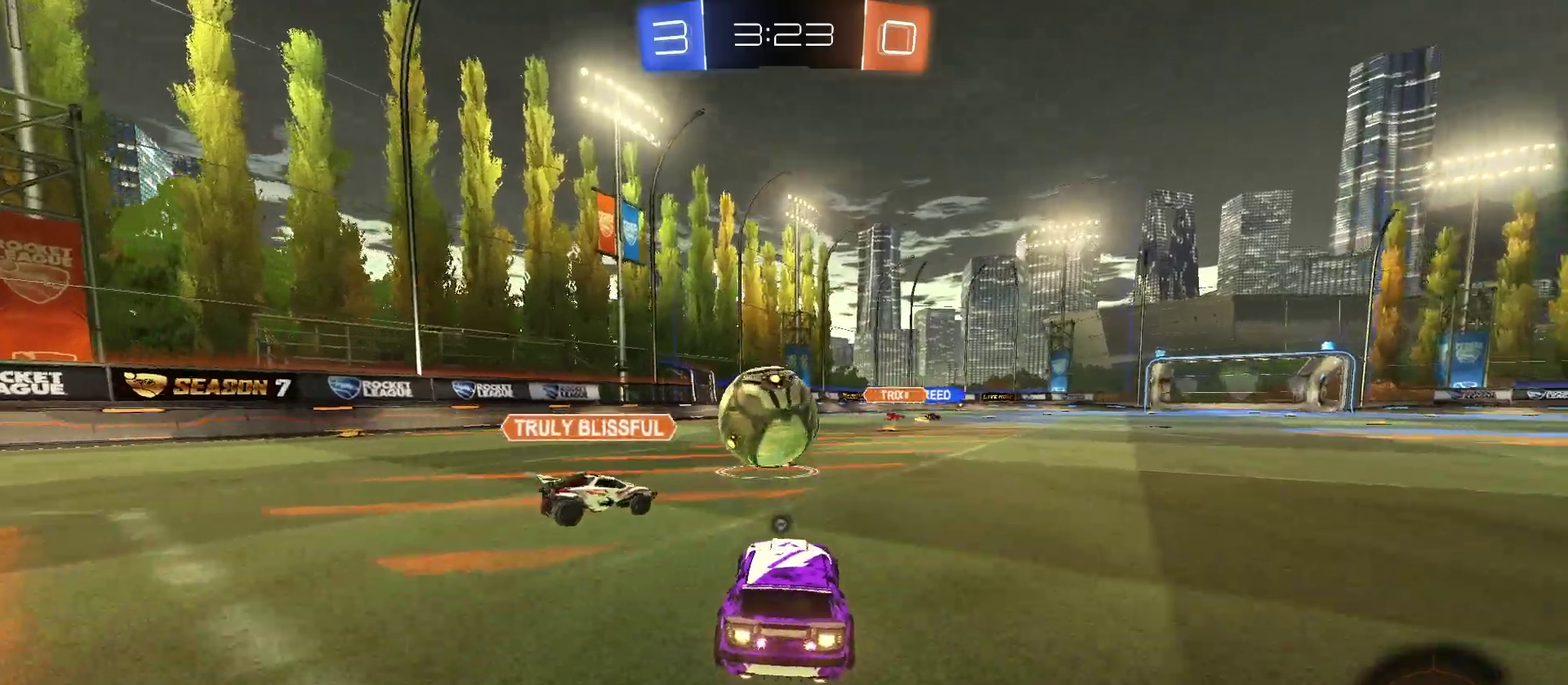
{"buttons": ["R1", "R2"], "left_stick": "right", "right_stick": "center", "events": [[67, "left_stick", "left"], [133, "left_stick", "center"], [300, "left_stick", "right"]]}
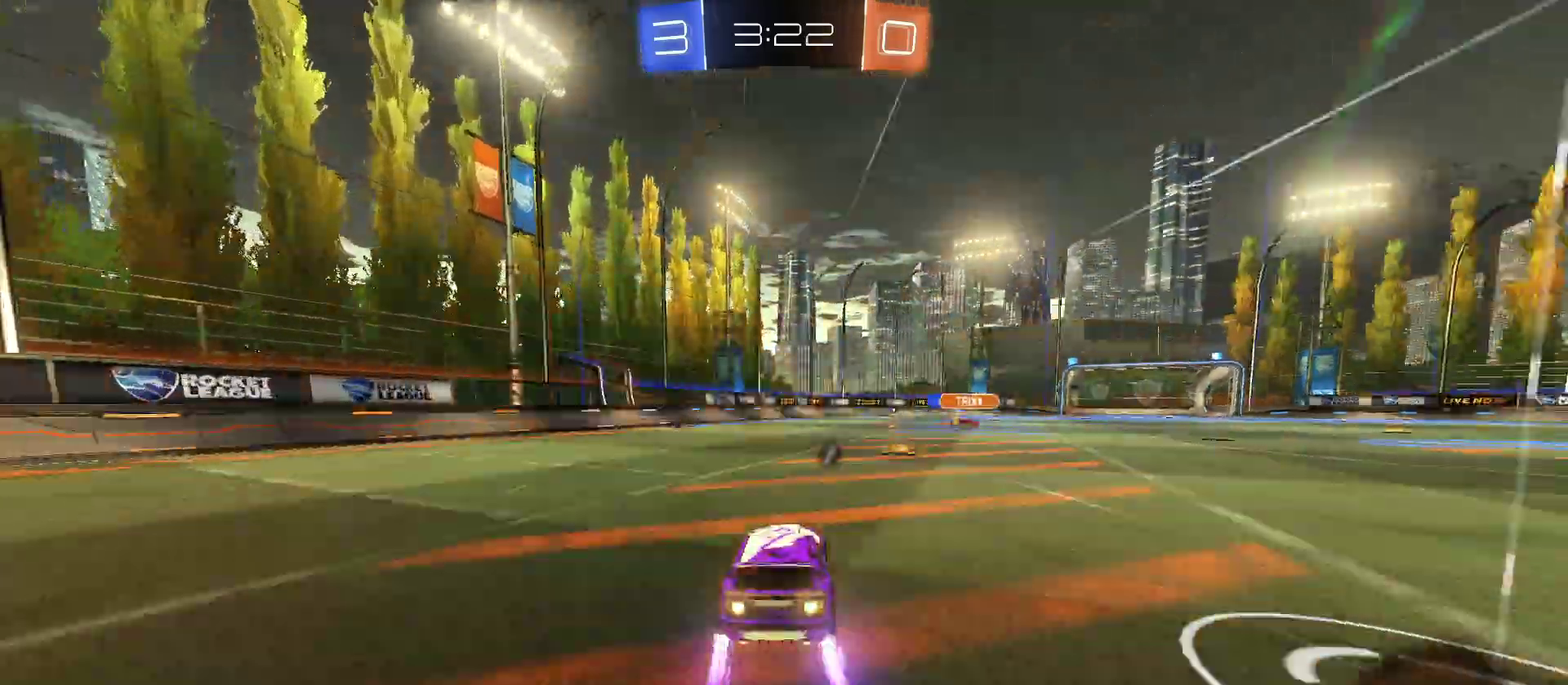
{"buttons": ["R2"], "left_stick": "center", "right_stick": "center", "events": [[83, "left_stick", "center"], [183, "R1", "up"]]}
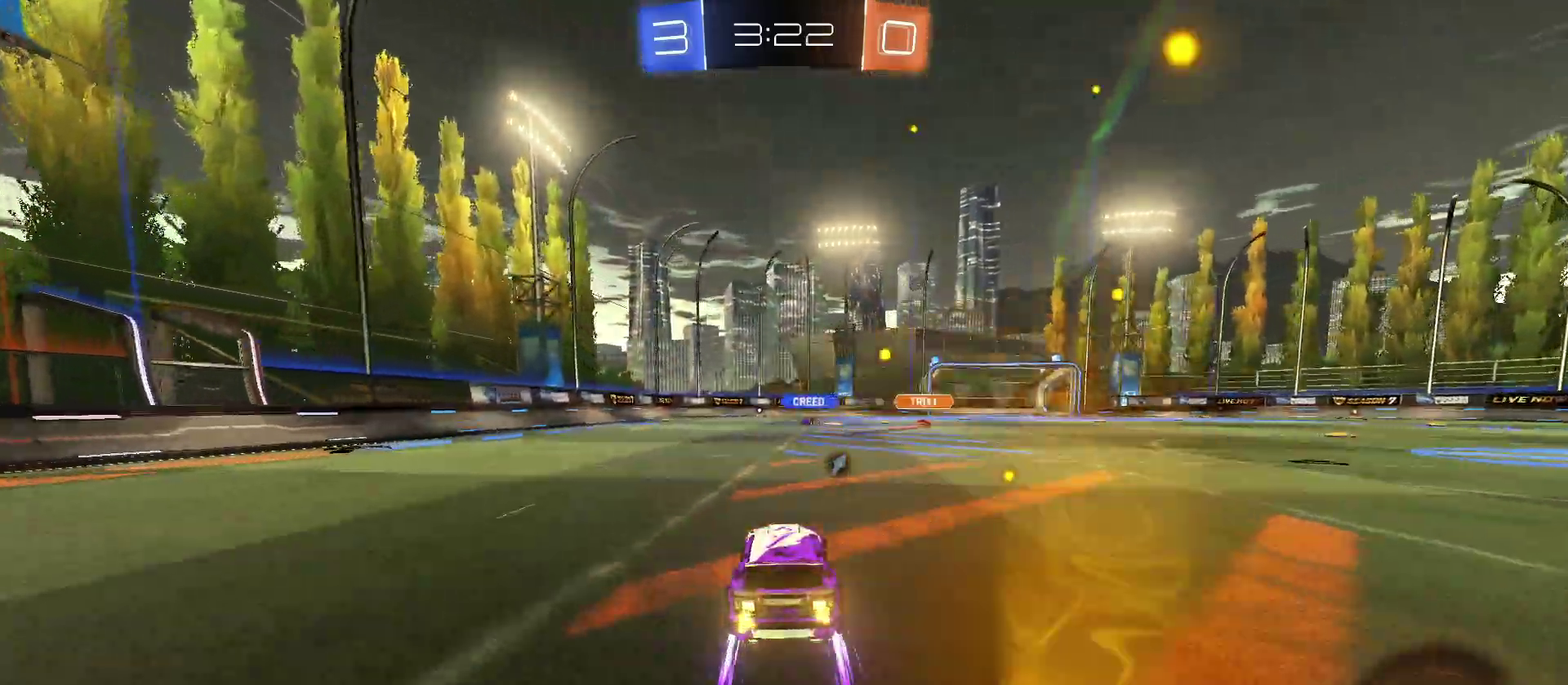
{"buttons": ["R2"], "left_stick": "left", "right_stick": "center", "events": [[150, "TRIANGLE", "down"], [267, "TRIANGLE", "up"], [367, "left_stick", "left"]]}
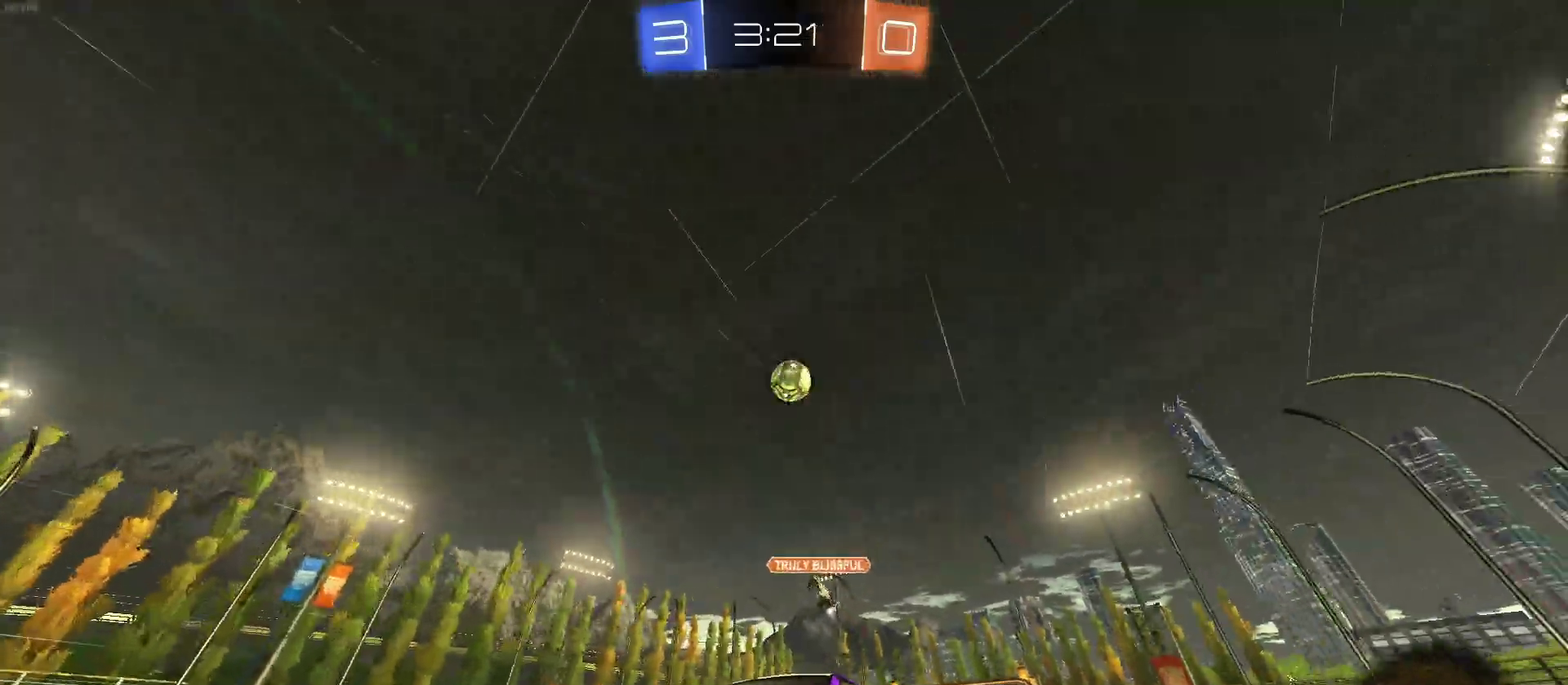
{"buttons": ["TRIANGLE", "R2"], "left_stick": "center", "right_stick": "center", "events": [[33, "left_stick", "center"], [483, "TRIANGLE", "down"]]}
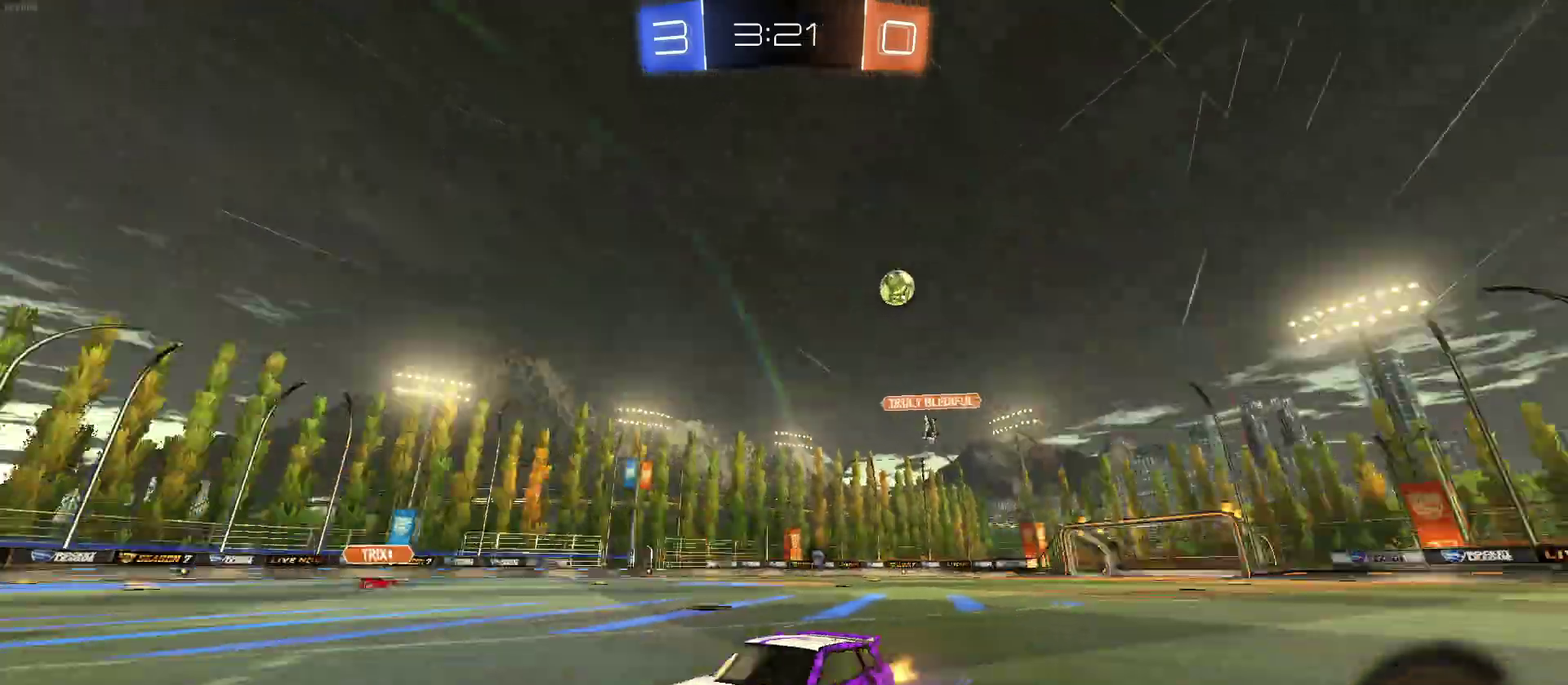
{"buttons": ["R2"], "left_stick": "right", "right_stick": "center", "events": [[83, "TRIANGLE", "up"], [333, "TRIANGLE", "down"], [433, "TRIANGLE", "up"], [467, "left_stick", "right"]]}
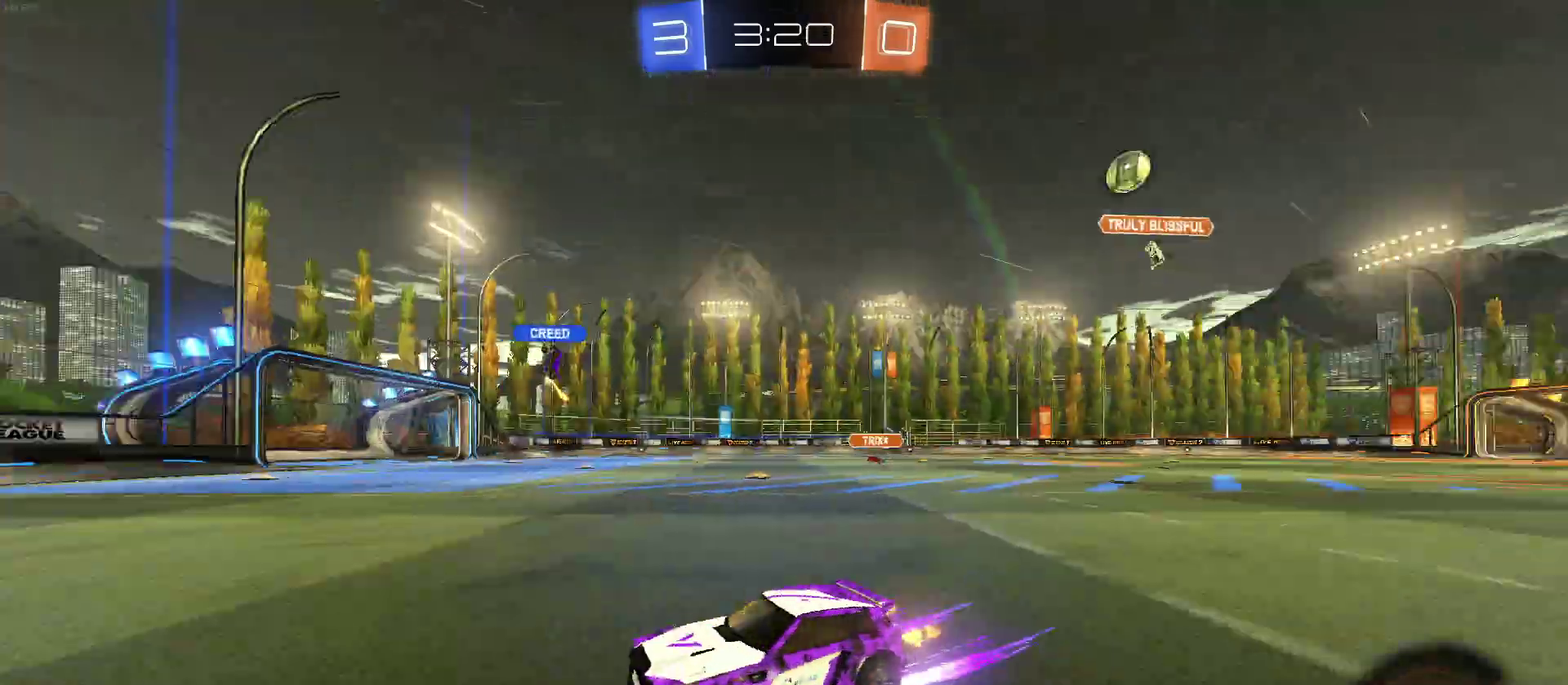
{"buttons": ["R2"], "left_stick": "center", "right_stick": "center", "events": [[383, "left_stick", "center"]]}